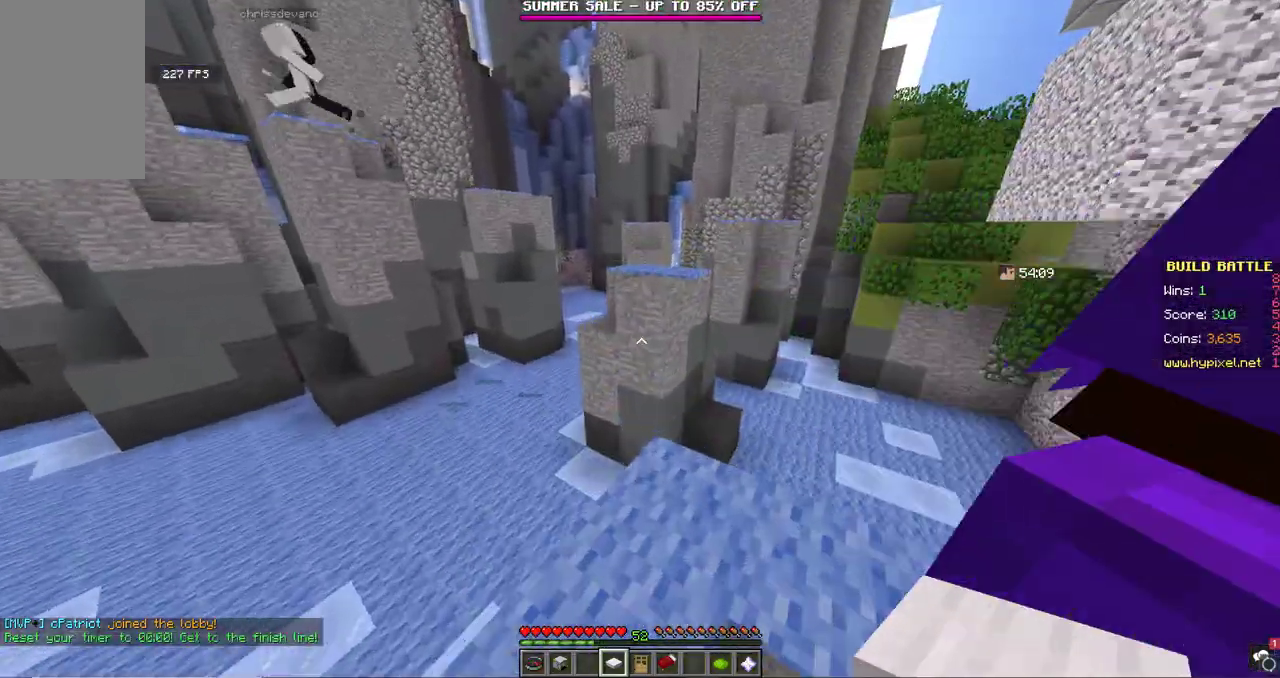
Gameplay with keyboard and mouse; each line is a JSON object with the keys and mouse buttons held at the frame after it. "events" lists presses ("down") and releases ("up") of "a", "d", "s", "space", "w", "mouse_left" and "mouse_right" between this image and that frame as [ms after this image, input, new state], when the widget could be followed in between. "mouse_left", "mouse_right" = the "left", "right" buttons of the "mouse" list. No other keys are recorded. Fast repeated clicks can show as one long hold. Mouse movement is not recorded.
{"keys": ["space", "w"], "mouse": [], "events": [[300, "space", "down"]]}
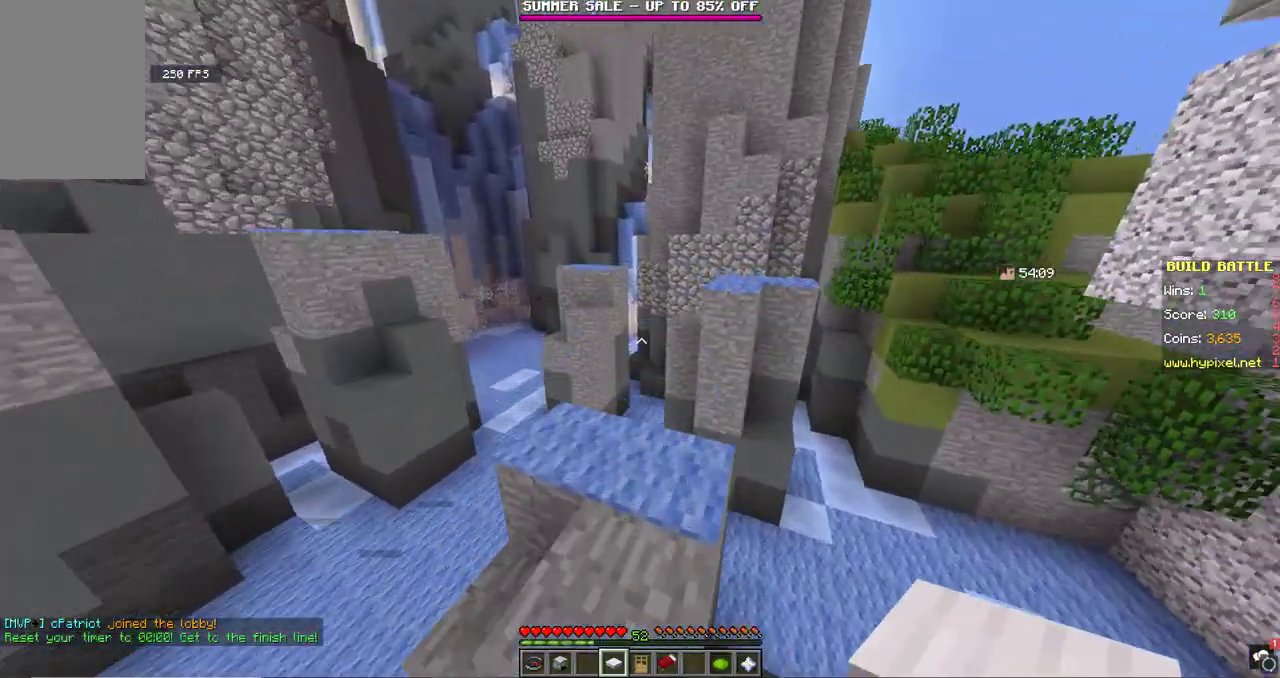
{"keys": ["space", "w"], "mouse": [], "events": [[67, "space", "up"], [367, "space", "down"]]}
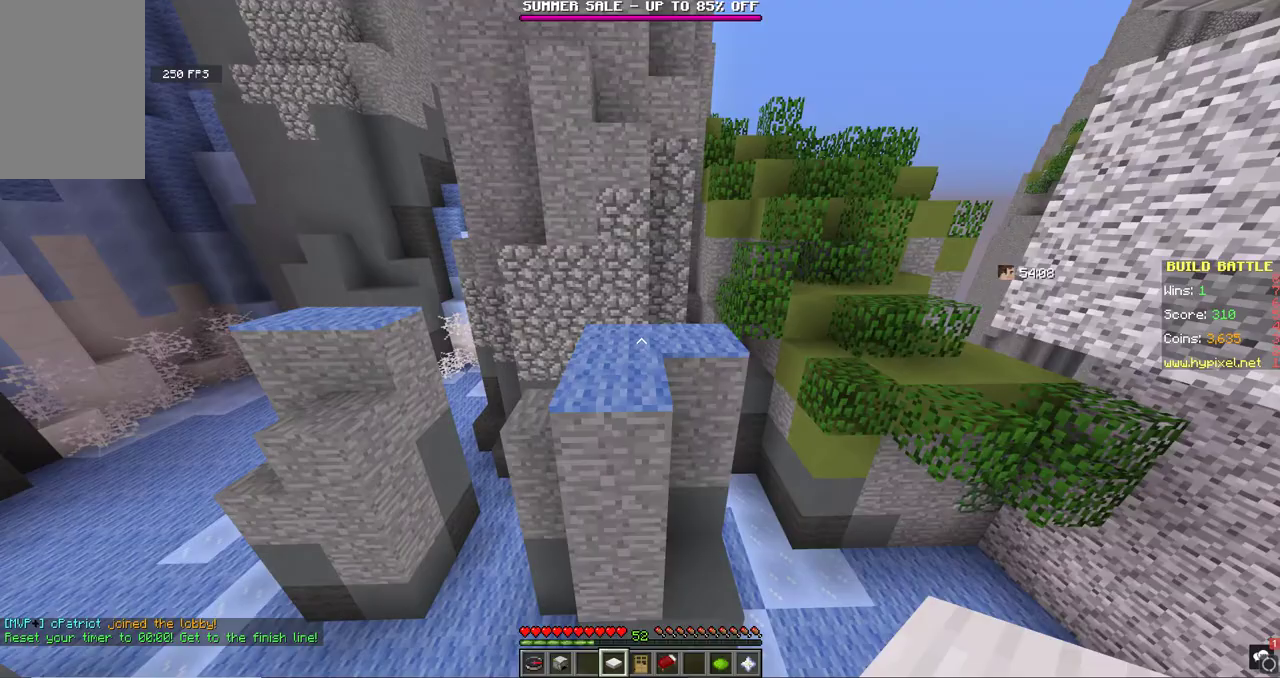
{"keys": ["w"], "mouse": [], "events": [[100, "space", "up"], [167, "d", "down"], [467, "d", "up"]]}
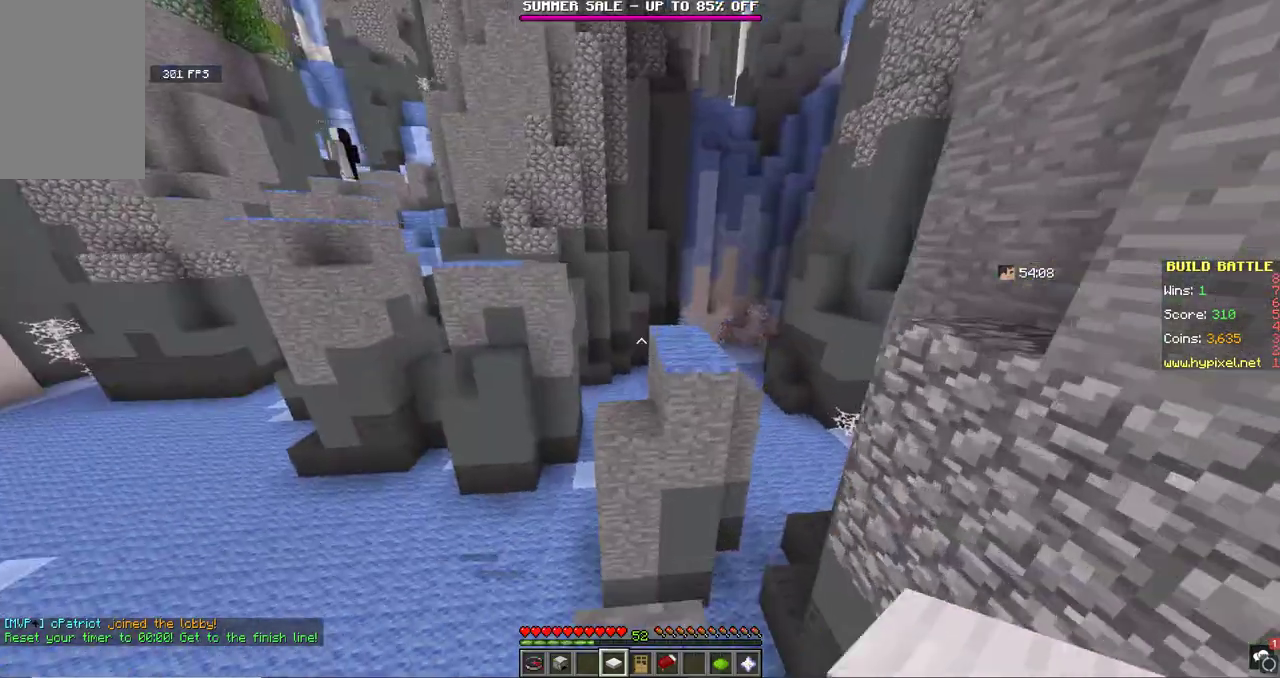
{"keys": ["d", "w"], "mouse": [], "events": [[67, "space", "down"], [233, "d", "down"], [300, "space", "up"]]}
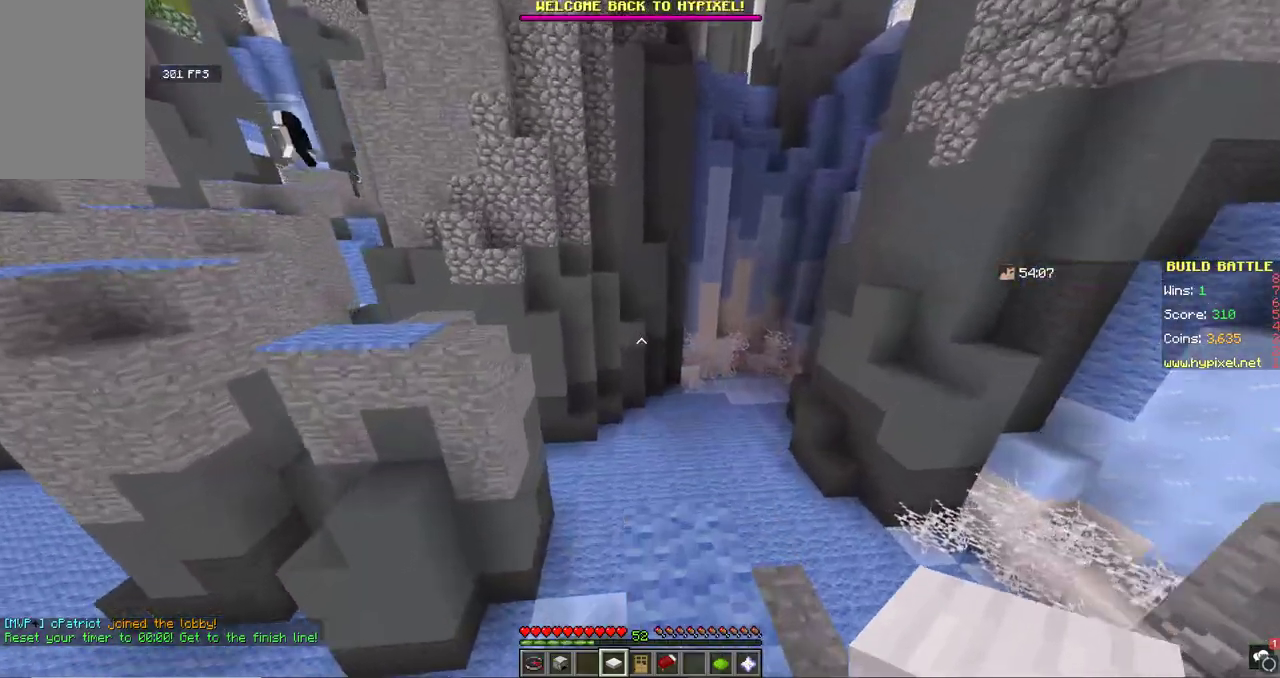
{"keys": ["w"], "mouse": [], "events": [[67, "d", "up"], [133, "w", "up"], [200, "d", "down"], [200, "s", "down"], [267, "d", "up"], [400, "s", "up"], [500, "w", "down"]]}
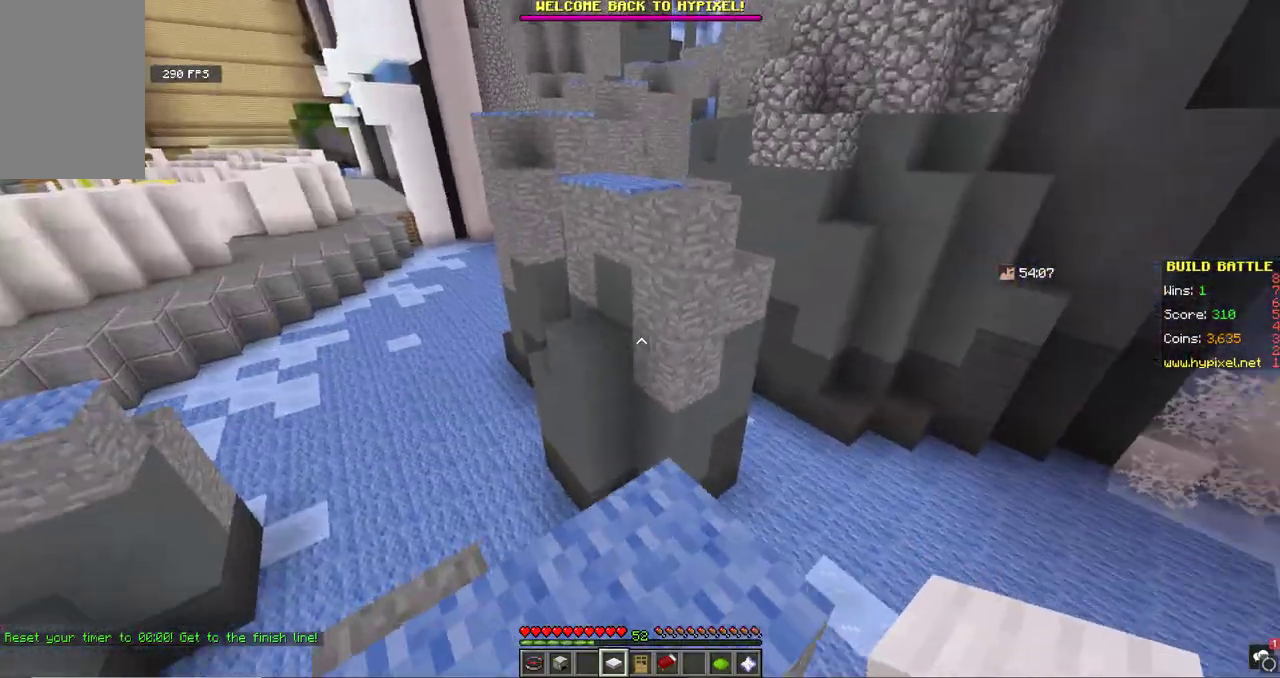
{"keys": ["space", "w"], "mouse": [], "events": [[167, "w", "up"], [233, "w", "down"], [433, "space", "down"]]}
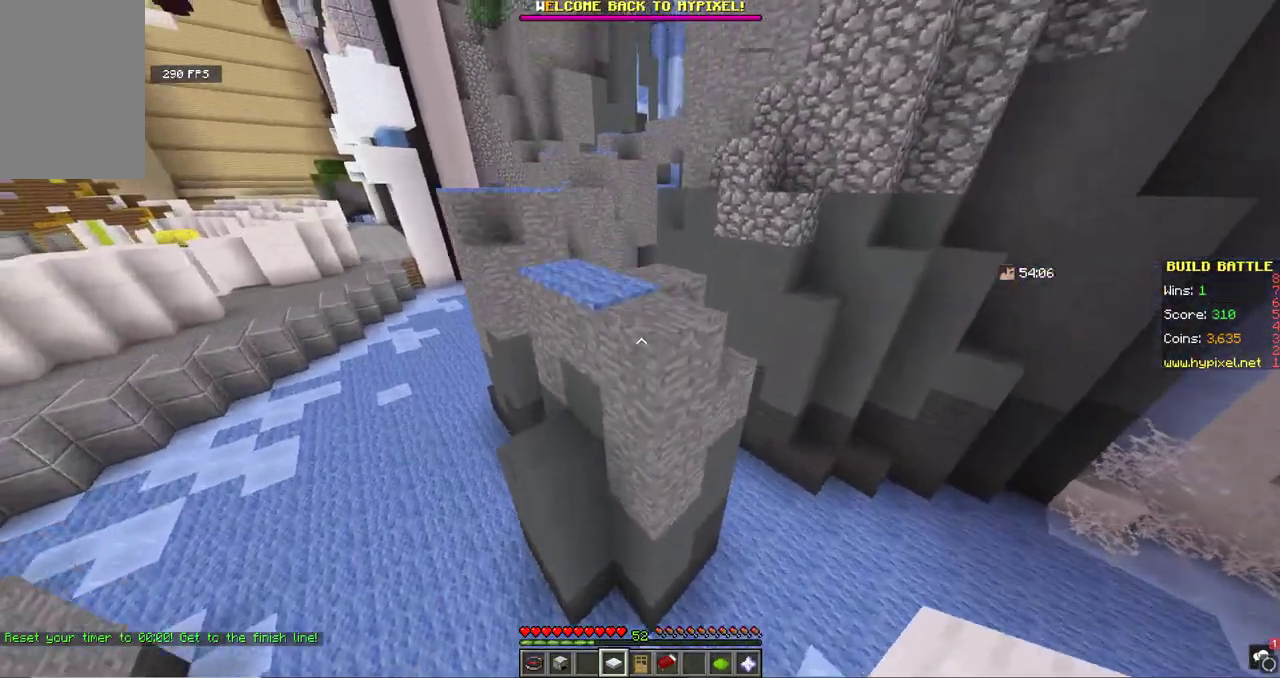
{"keys": ["w"], "mouse": [], "events": [[400, "space", "up"]]}
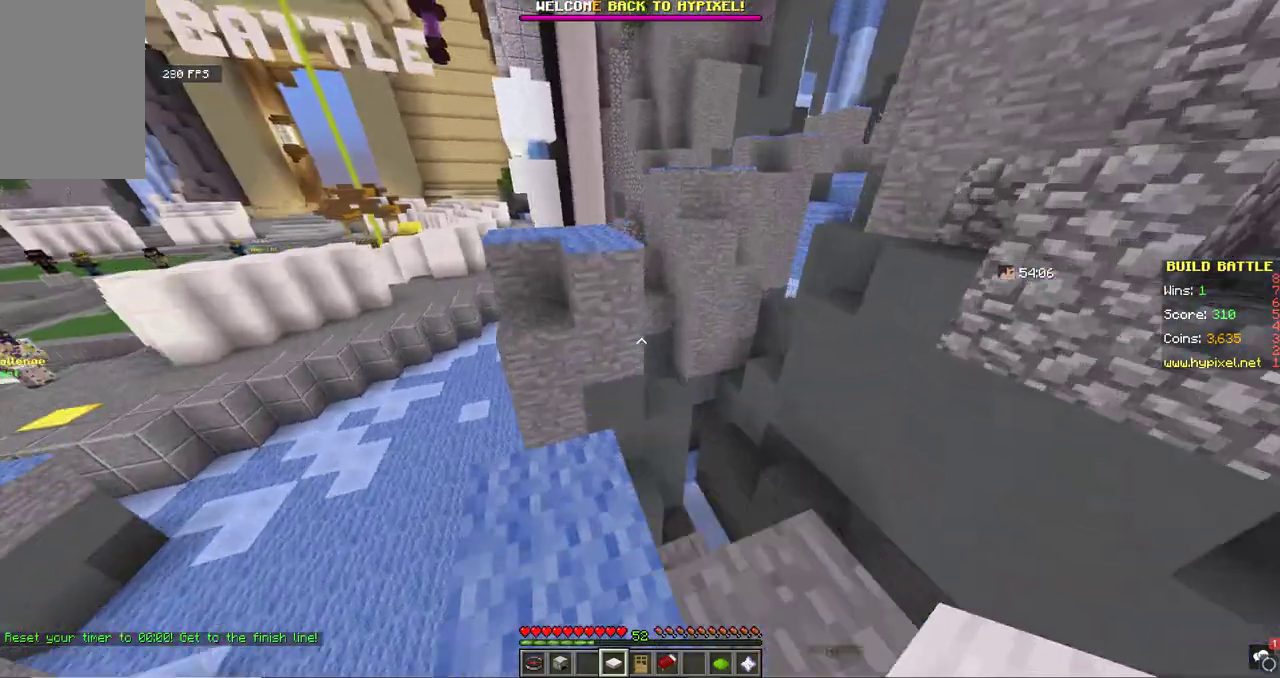
{"keys": ["w"], "mouse": [], "events": [[67, "a", "down"], [233, "a", "up"], [233, "space", "down"], [400, "space", "up"]]}
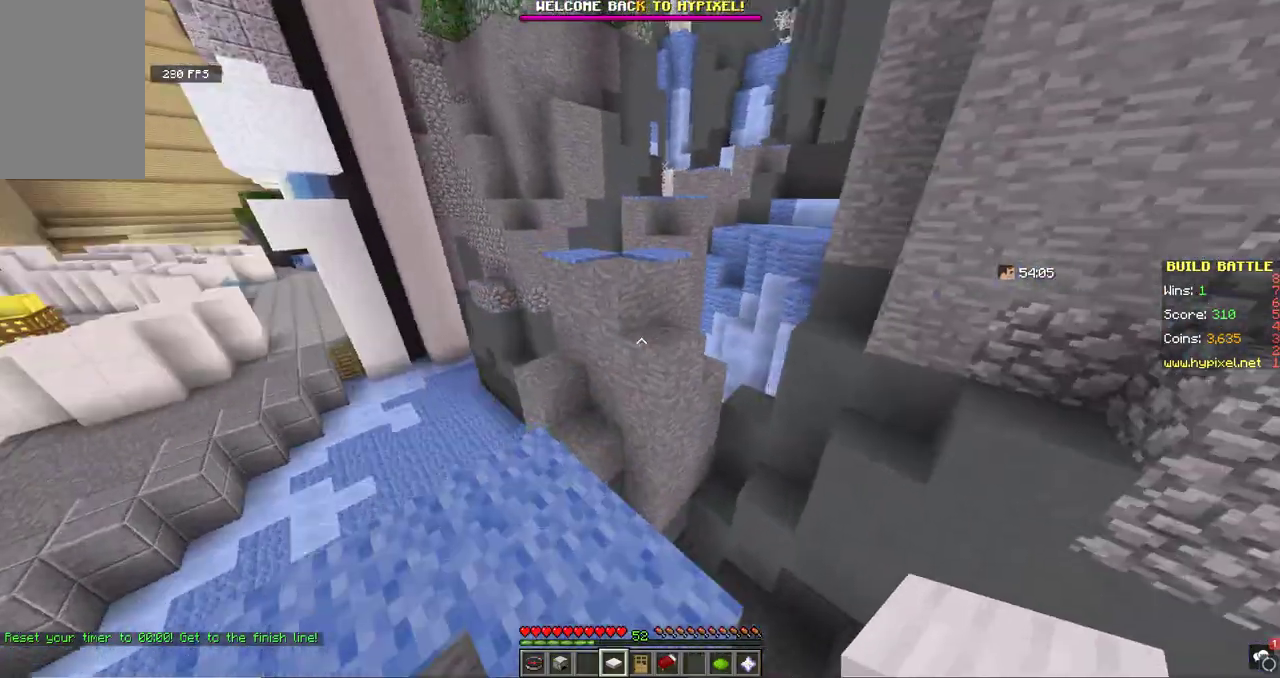
{"keys": ["w"], "mouse": [], "events": [[33, "a", "down"], [200, "a", "up"], [233, "space", "down"], [500, "space", "up"]]}
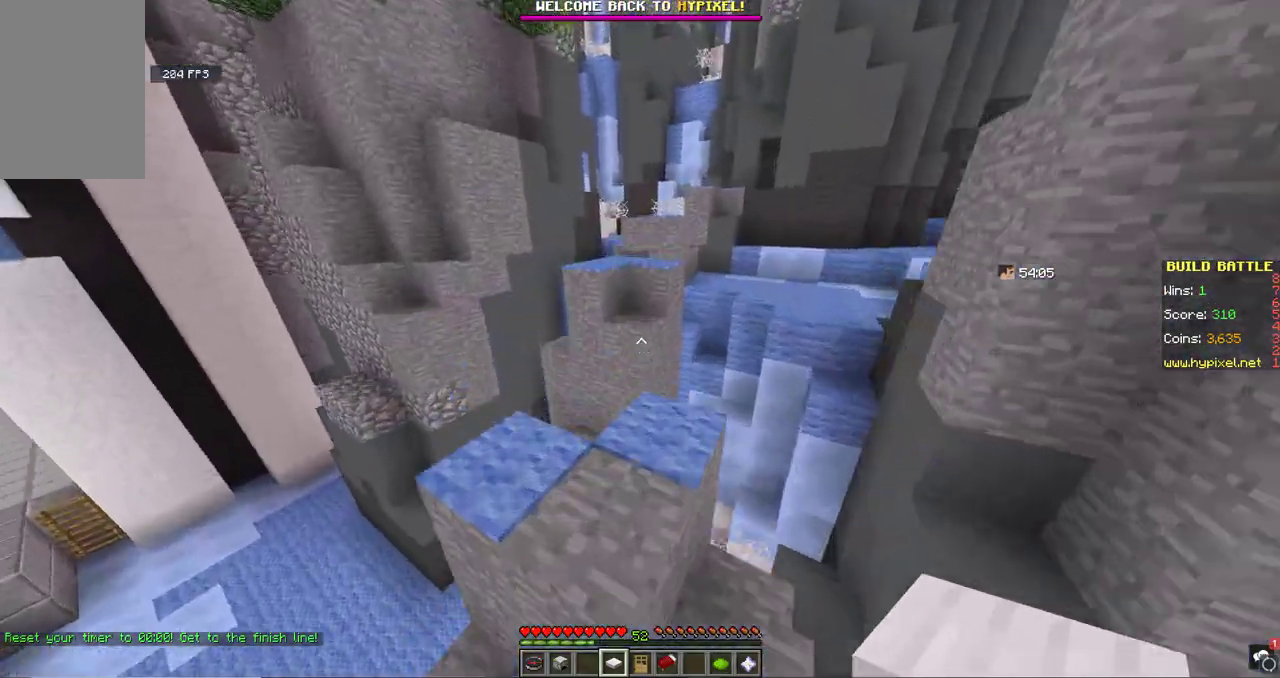
{"keys": ["space", "w"], "mouse": [], "events": [[333, "space", "down"]]}
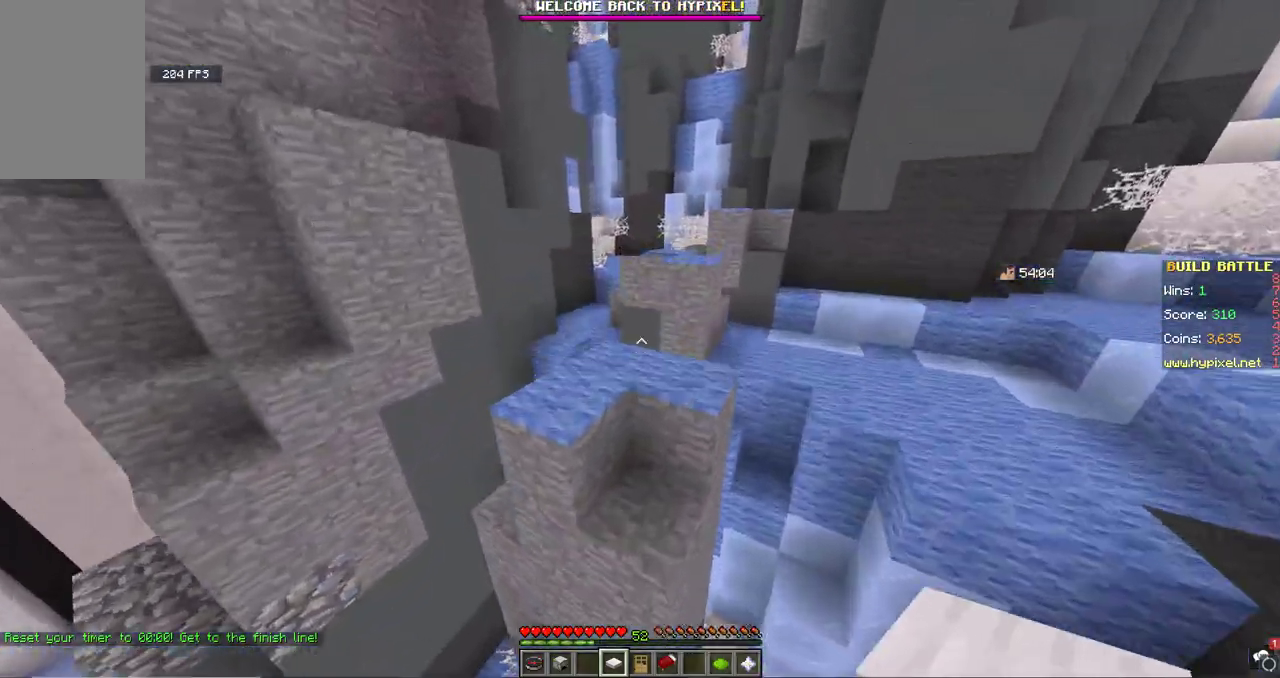
{"keys": ["a", "space", "w"], "mouse": [], "events": [[133, "space", "up"], [333, "space", "down"], [367, "a", "down"]]}
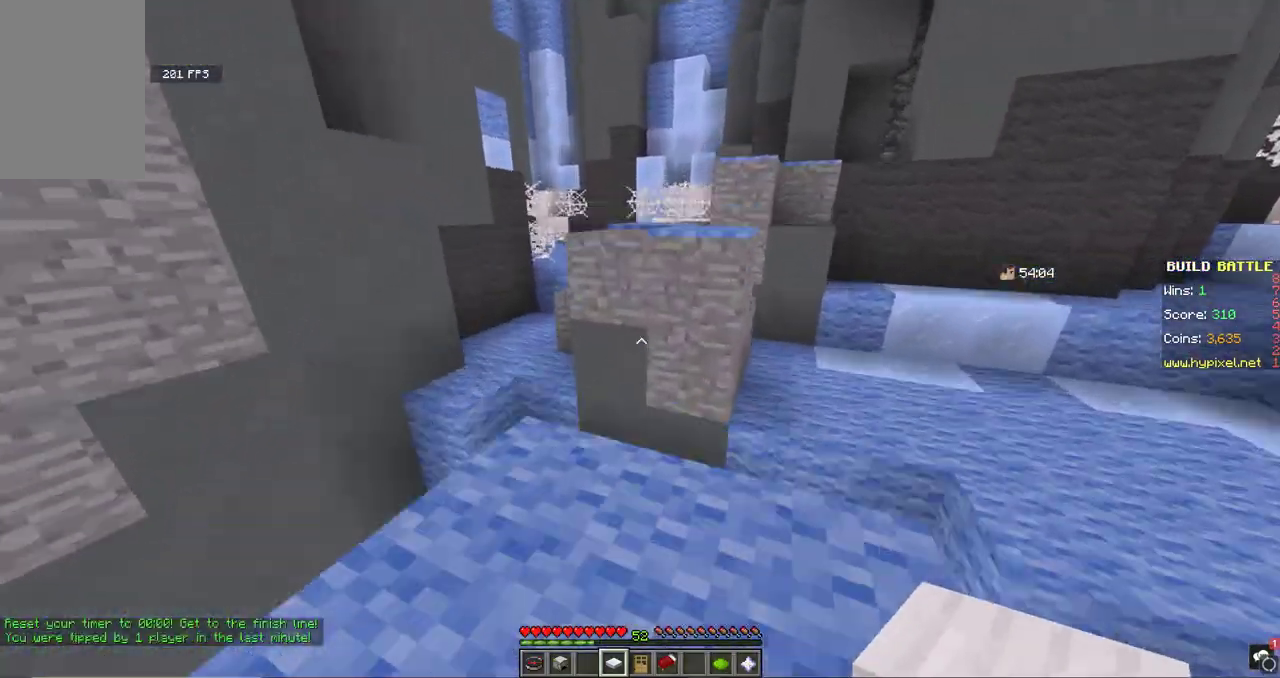
{"keys": ["w"], "mouse": [], "events": [[200, "space", "up"], [300, "w", "up"], [333, "a", "up"], [400, "w", "down"]]}
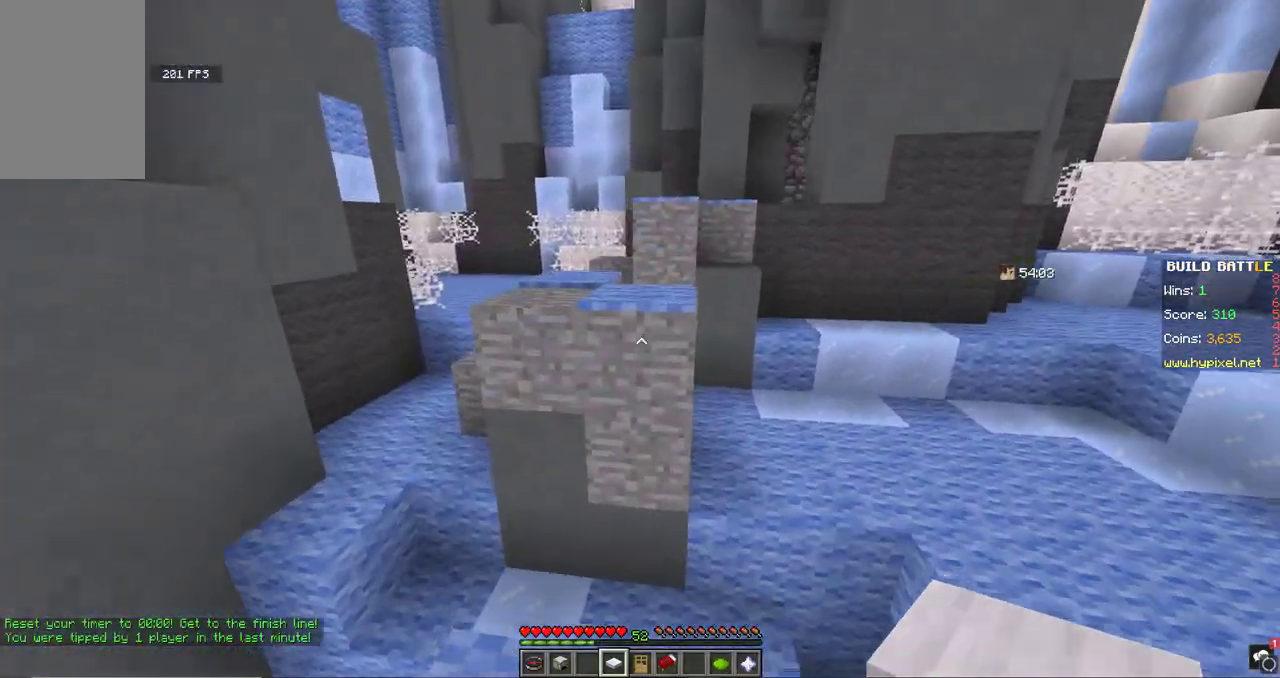
{"keys": ["space", "w"], "mouse": [], "events": [[67, "w", "up"], [133, "w", "down"], [233, "space", "down"]]}
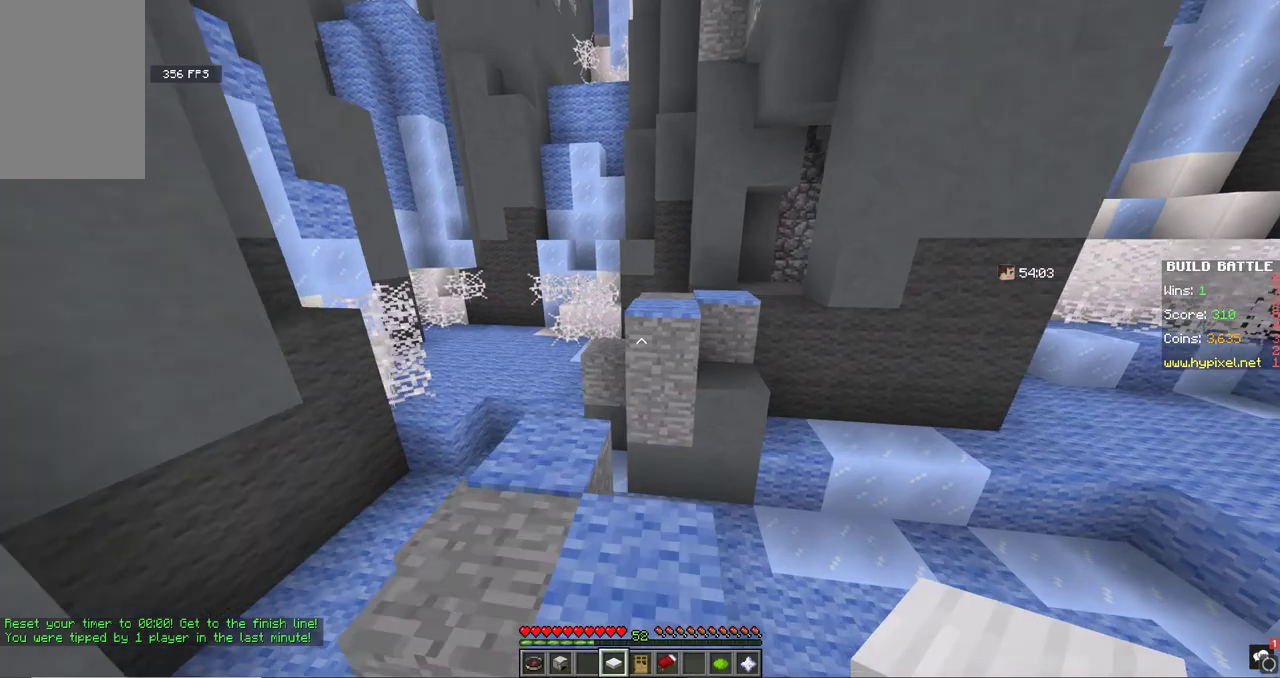
{"keys": ["a", "w"], "mouse": [], "events": [[33, "space", "up"], [133, "space", "down"], [400, "a", "down"], [433, "space", "up"]]}
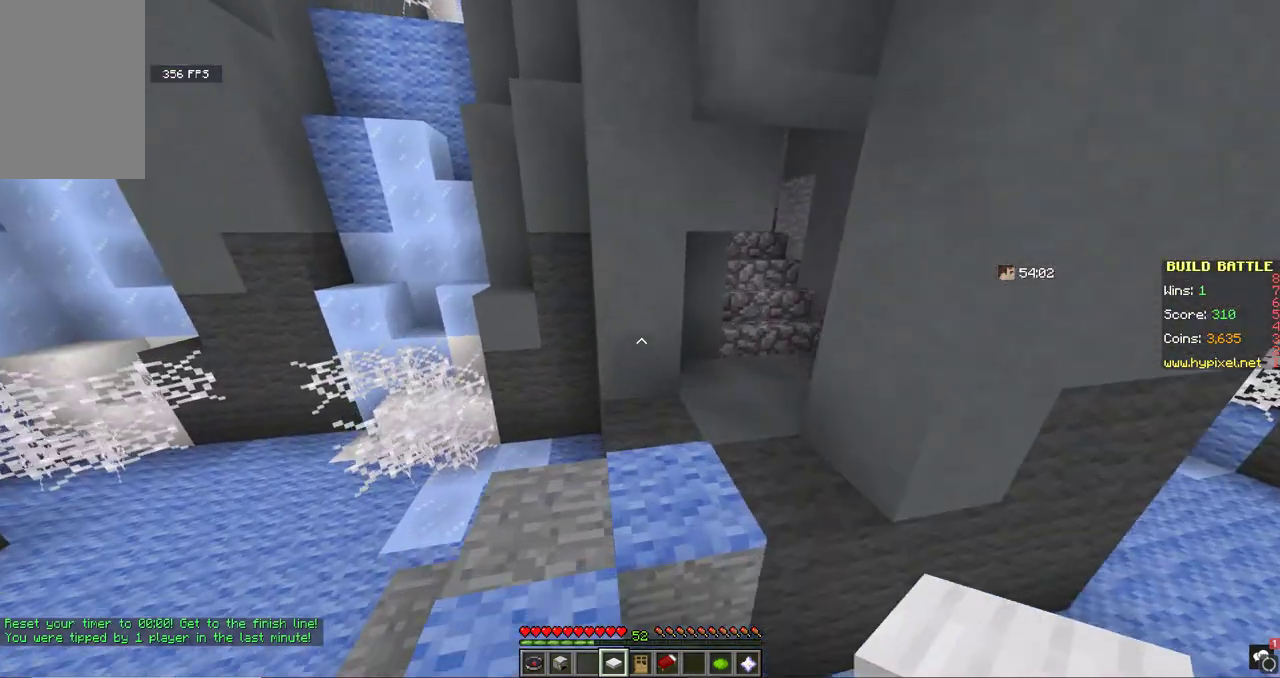
{"keys": ["w"], "mouse": [], "events": [[100, "a", "up"], [267, "d", "down"], [400, "d", "up"]]}
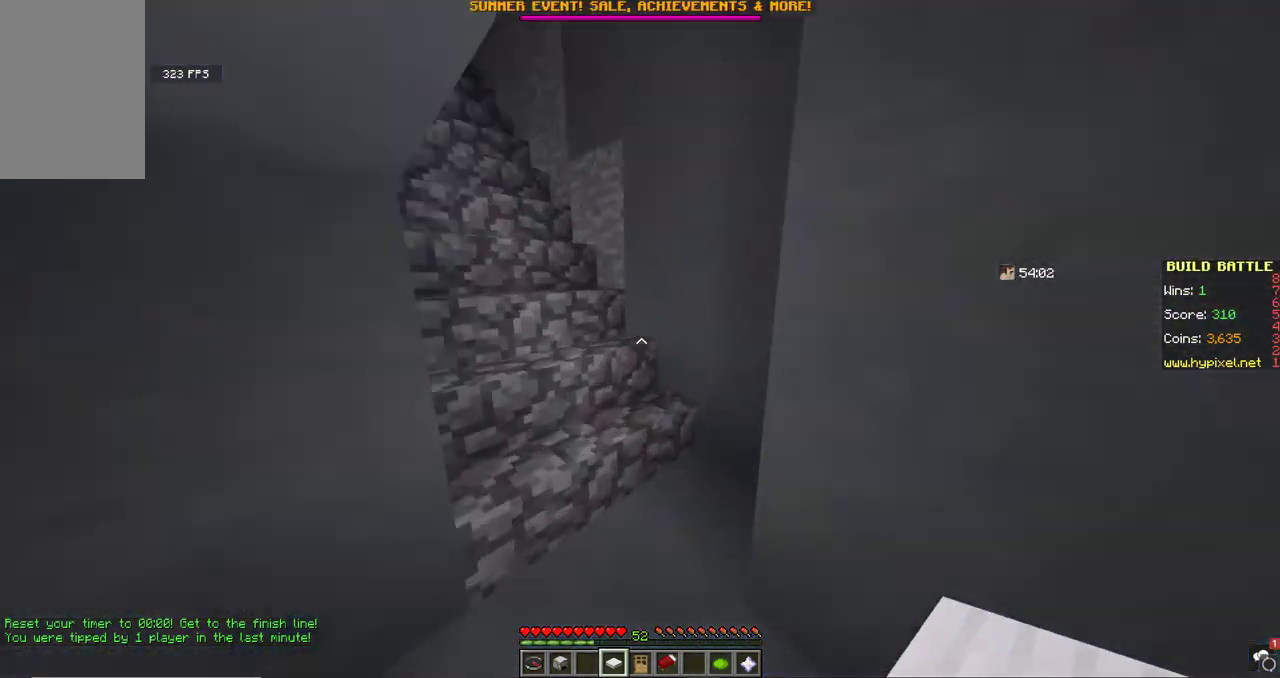
{"keys": ["w"], "mouse": [], "events": []}
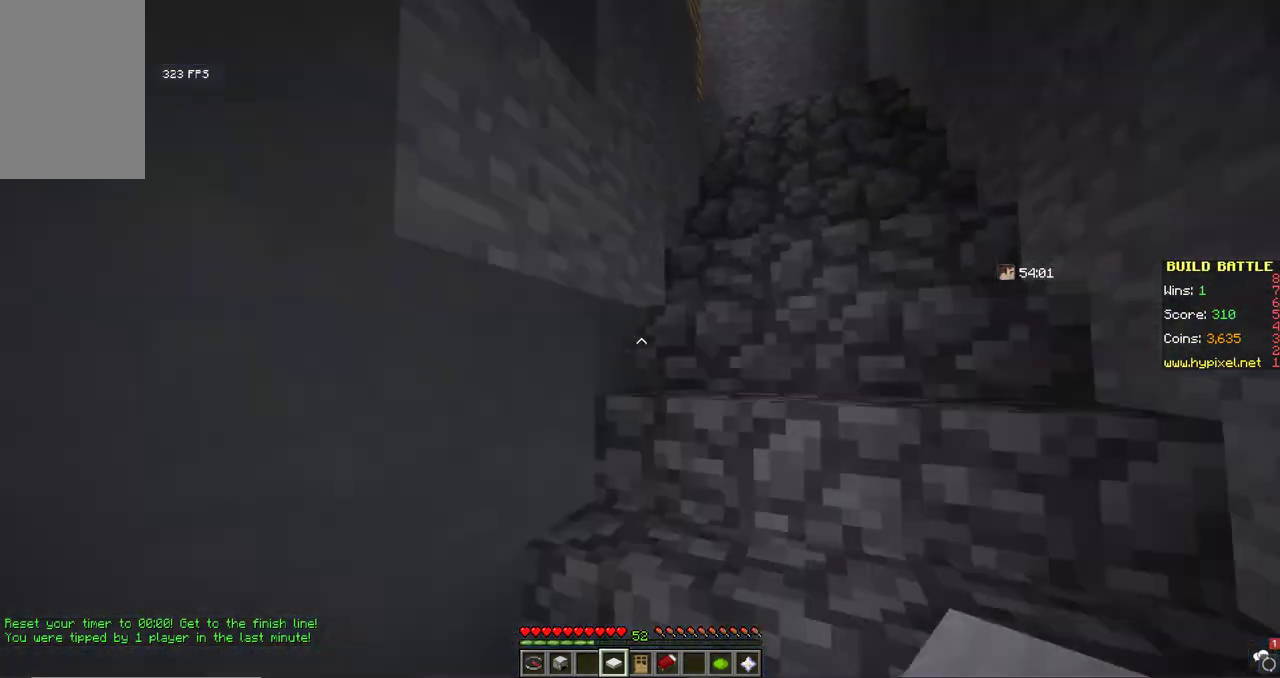
{"keys": ["d", "w"], "mouse": [], "events": [[67, "d", "down"]]}
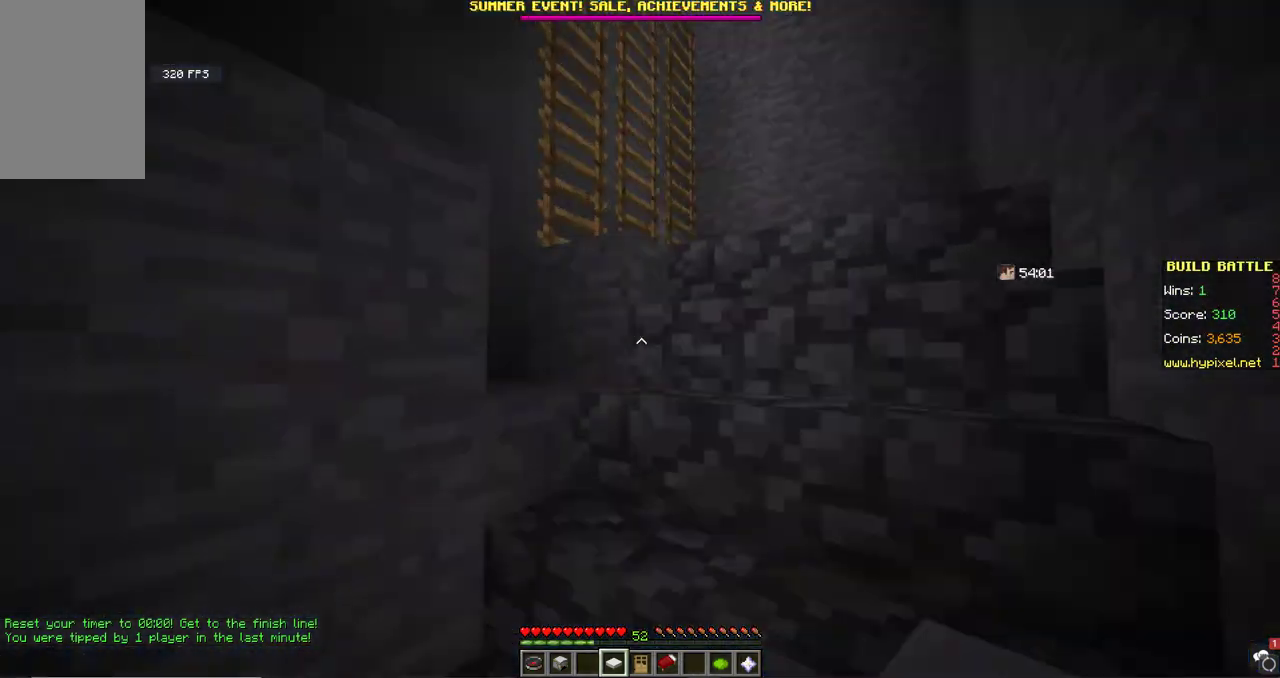
{"keys": ["d", "space", "w"], "mouse": [], "events": [[33, "d", "up"], [100, "d", "down"], [433, "space", "down"]]}
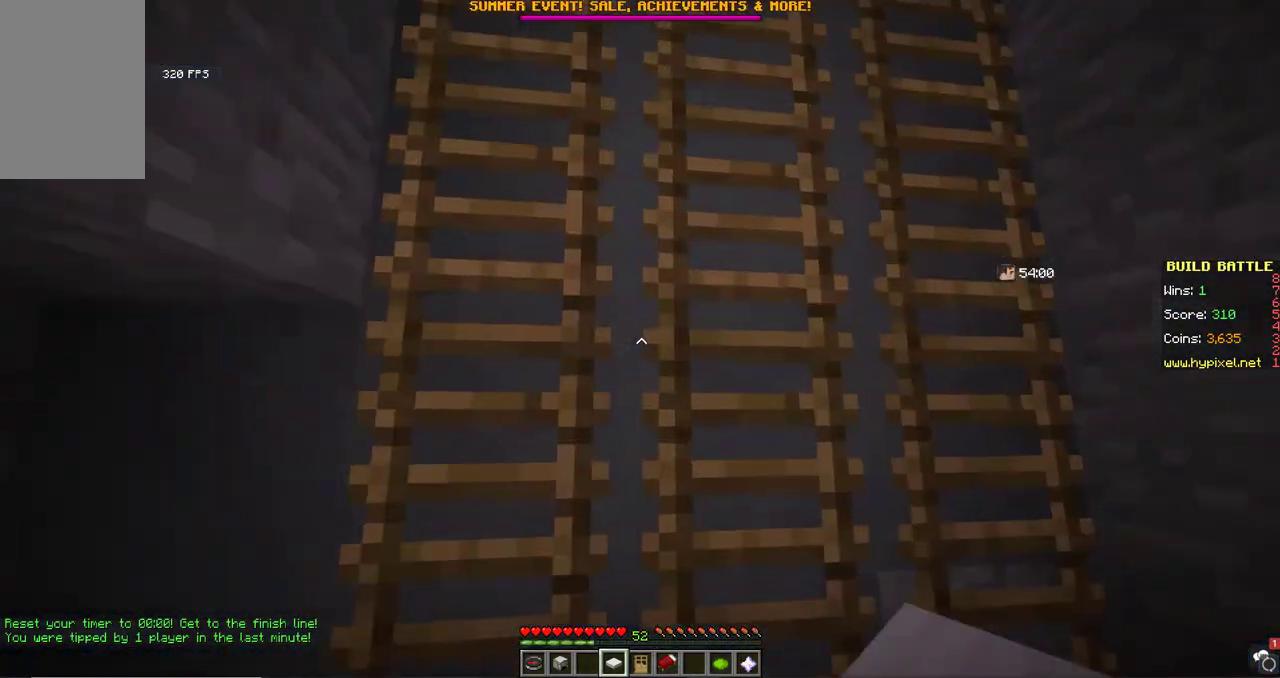
{"keys": ["space", "w"], "mouse": [], "events": [[33, "d", "up"]]}
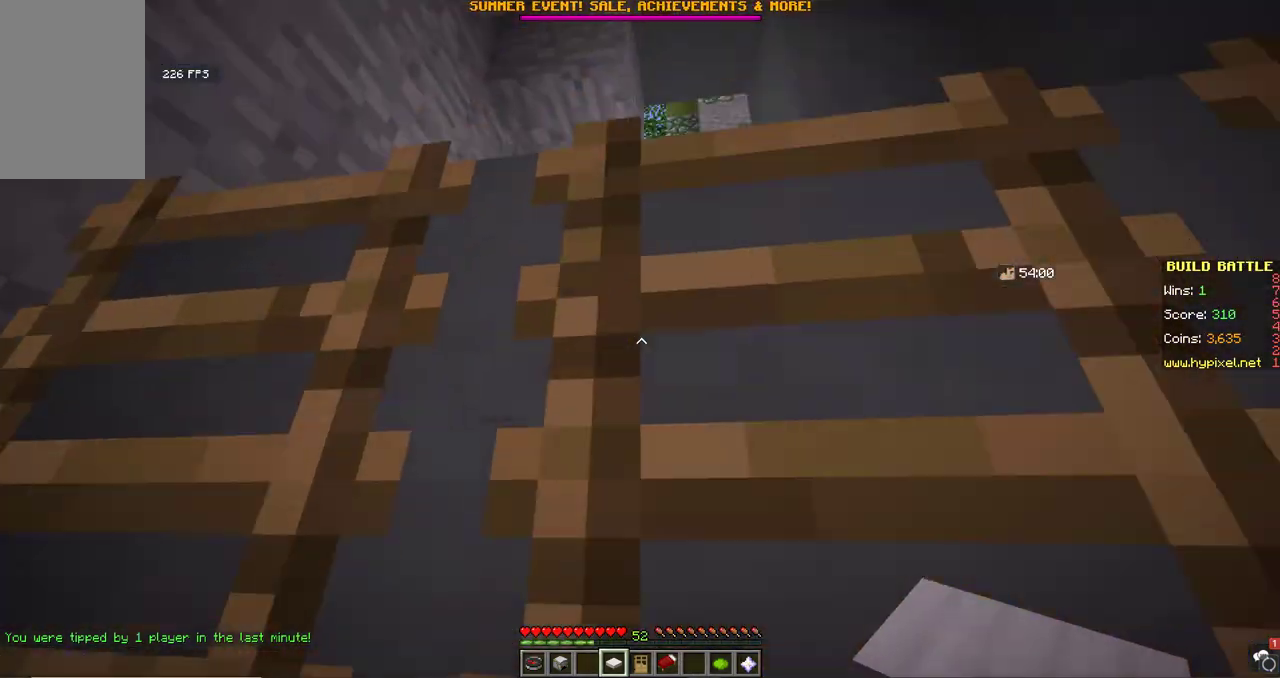
{"keys": ["space", "w"], "mouse": [], "events": []}
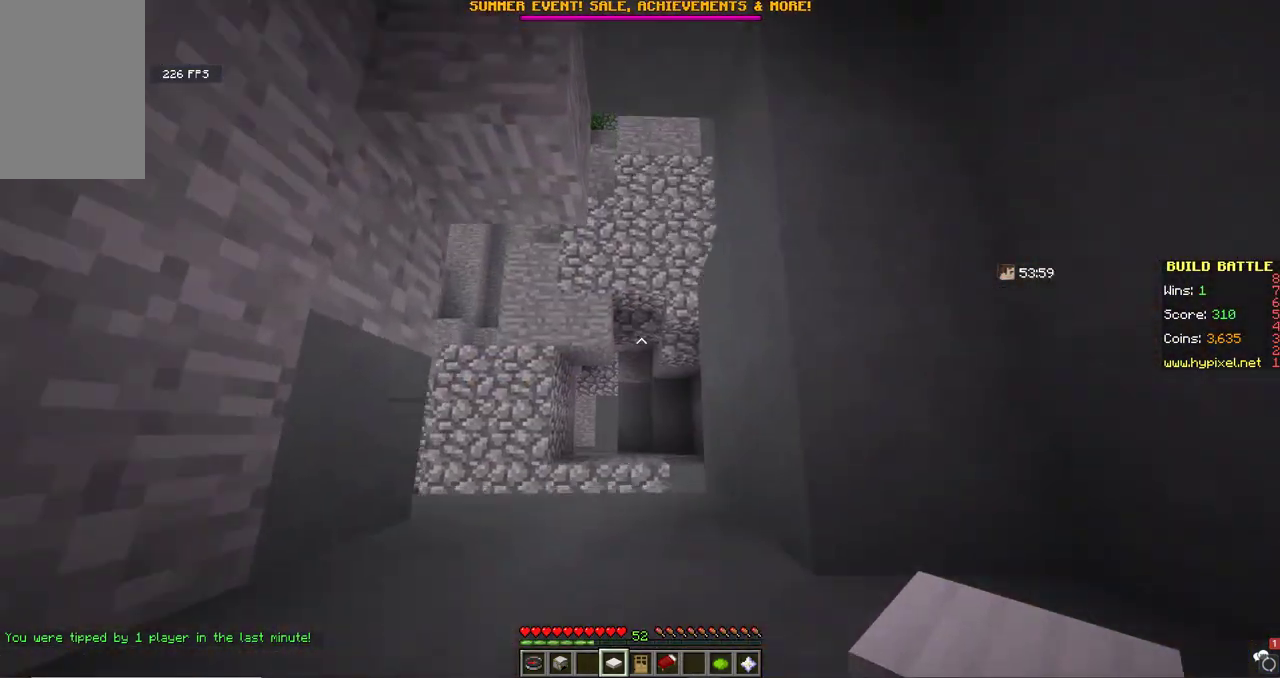
{"keys": ["w"], "mouse": [], "events": [[333, "d", "down"], [500, "d", "up"], [500, "space", "up"]]}
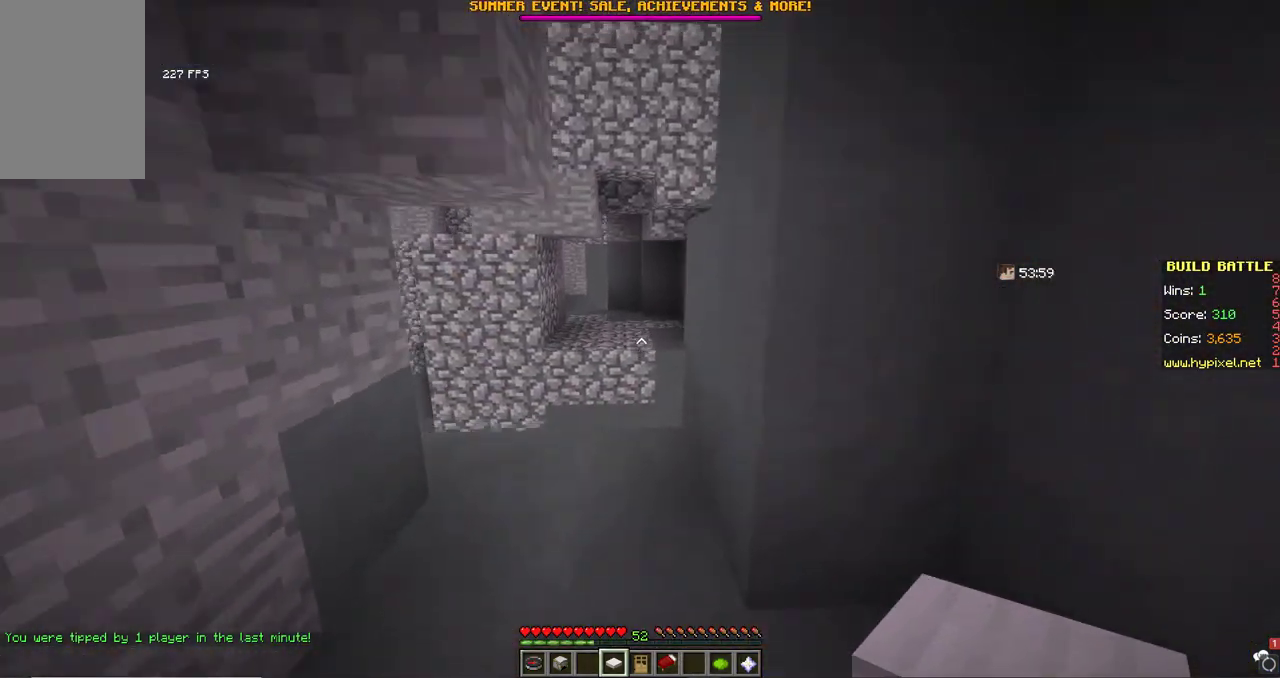
{"keys": ["w"], "mouse": [], "events": [[233, "w", "up"], [400, "w", "down"]]}
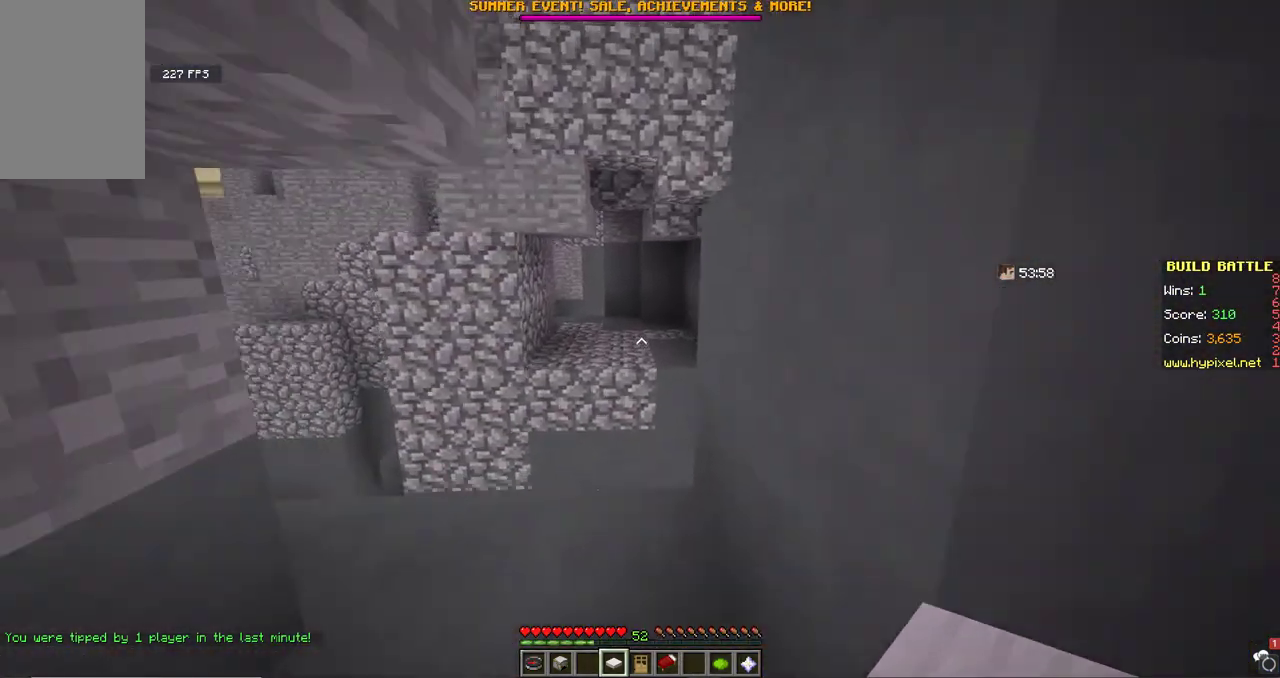
{"keys": ["space", "w"], "mouse": [], "events": [[433, "space", "down"]]}
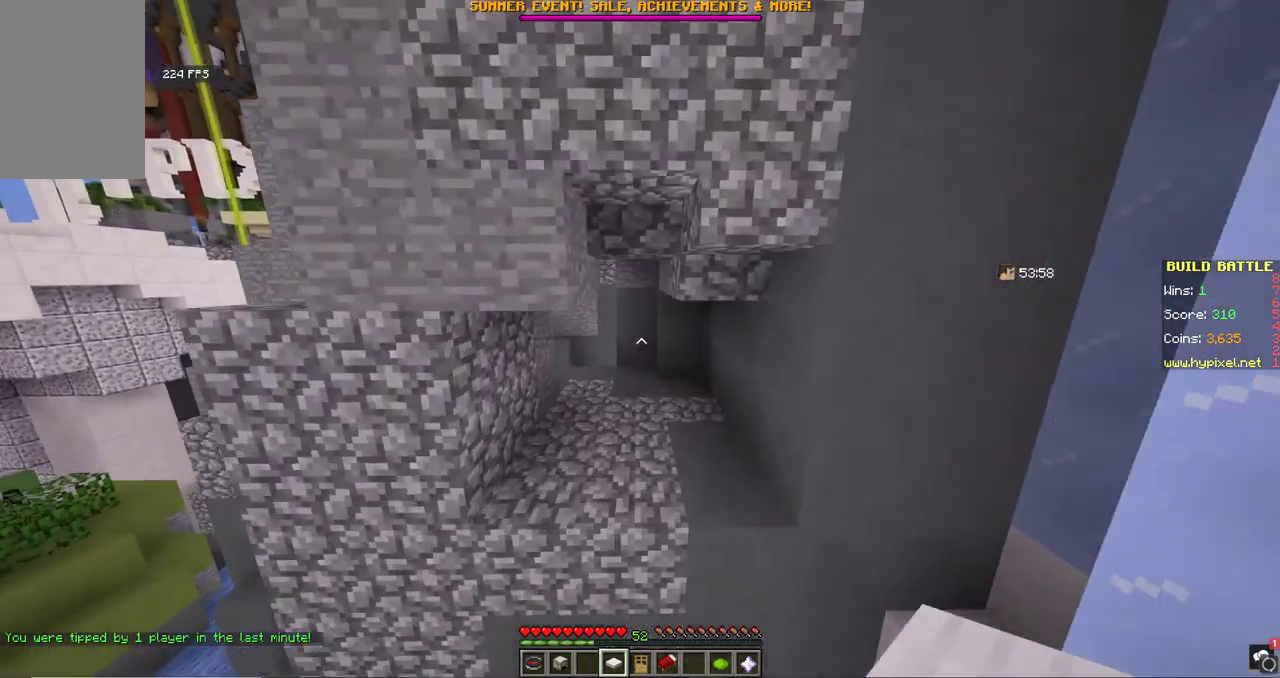
{"keys": ["w"], "mouse": [], "events": [[200, "space", "up"]]}
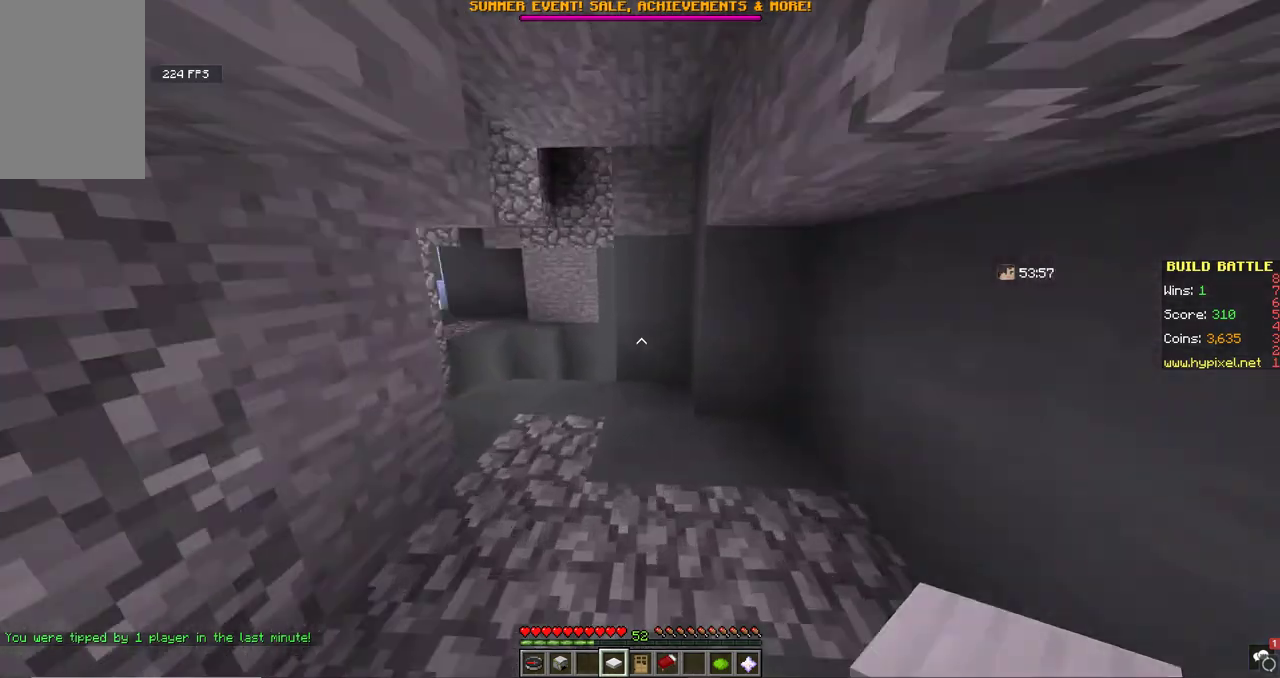
{"keys": ["w"], "mouse": [], "events": [[233, "w", "up"], [367, "w", "down"]]}
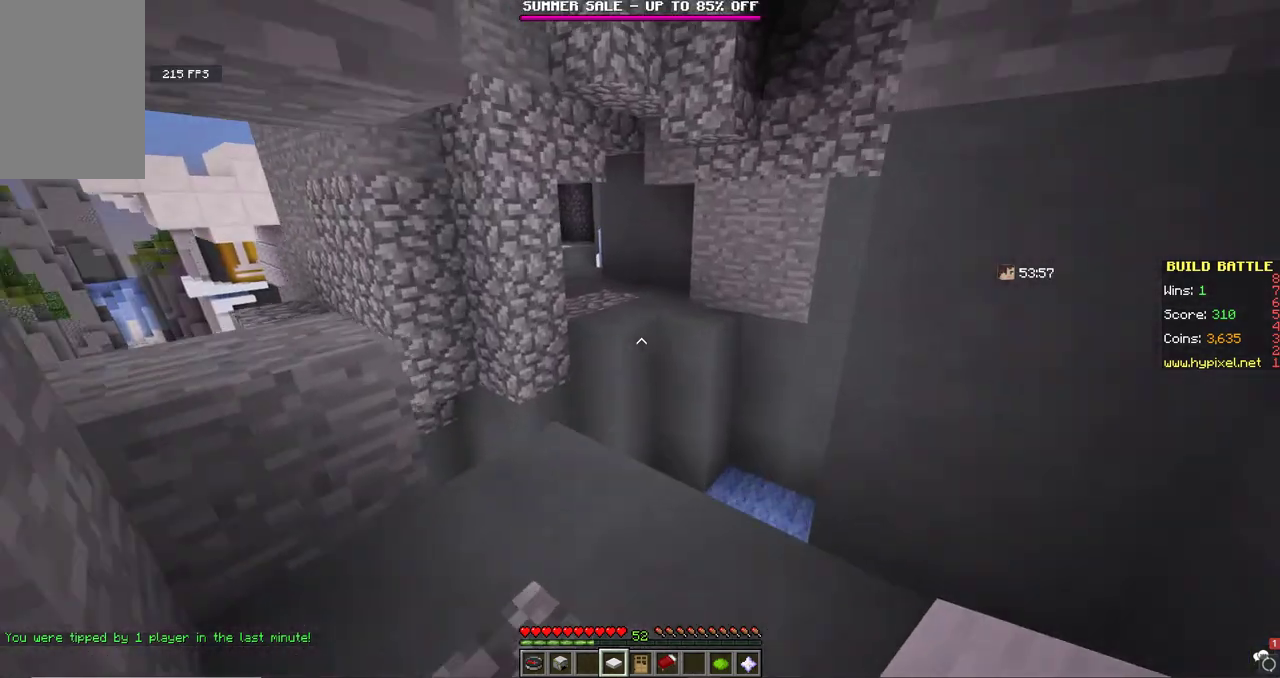
{"keys": ["w"], "mouse": [], "events": [[67, "w", "up"], [100, "w", "down"], [133, "a", "down"], [267, "a", "up"]]}
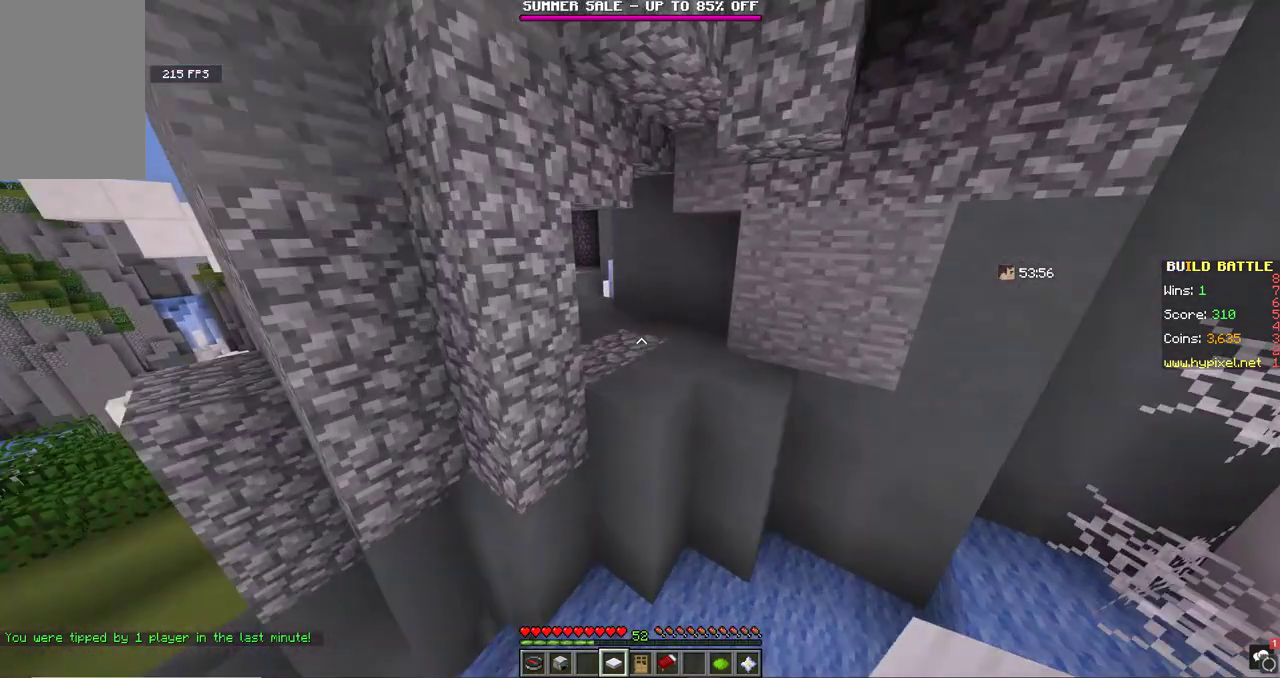
{"keys": ["w"], "mouse": [], "events": [[33, "space", "down"], [267, "space", "up"]]}
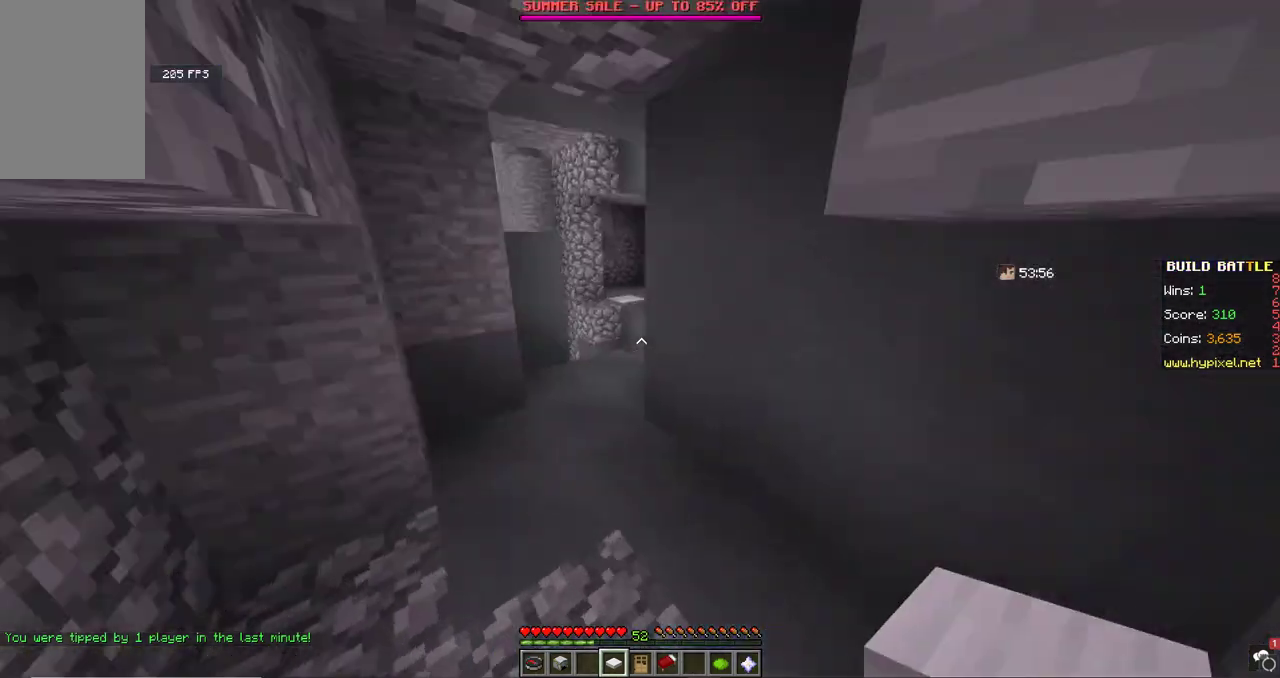
{"keys": [], "mouse": [], "events": [[167, "a", "down"], [400, "a", "up"], [467, "w", "up"]]}
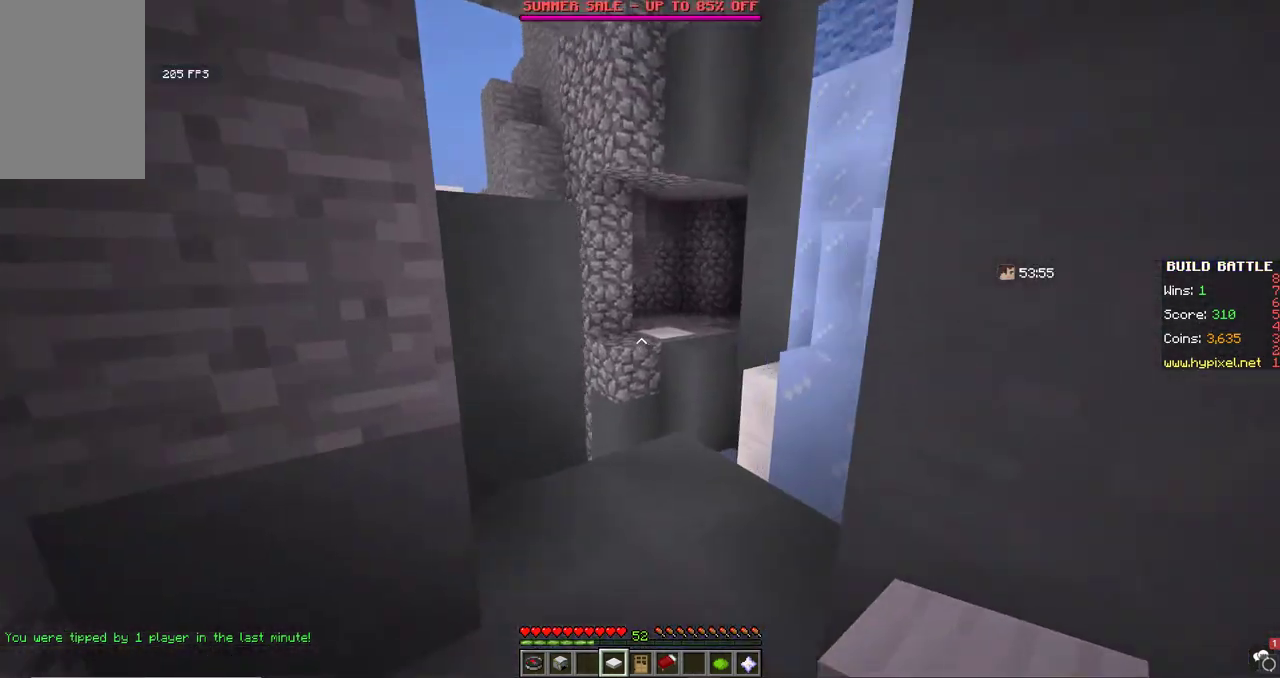
{"keys": ["w"], "mouse": [], "events": [[33, "w", "down"], [233, "w", "up"], [267, "w", "down"]]}
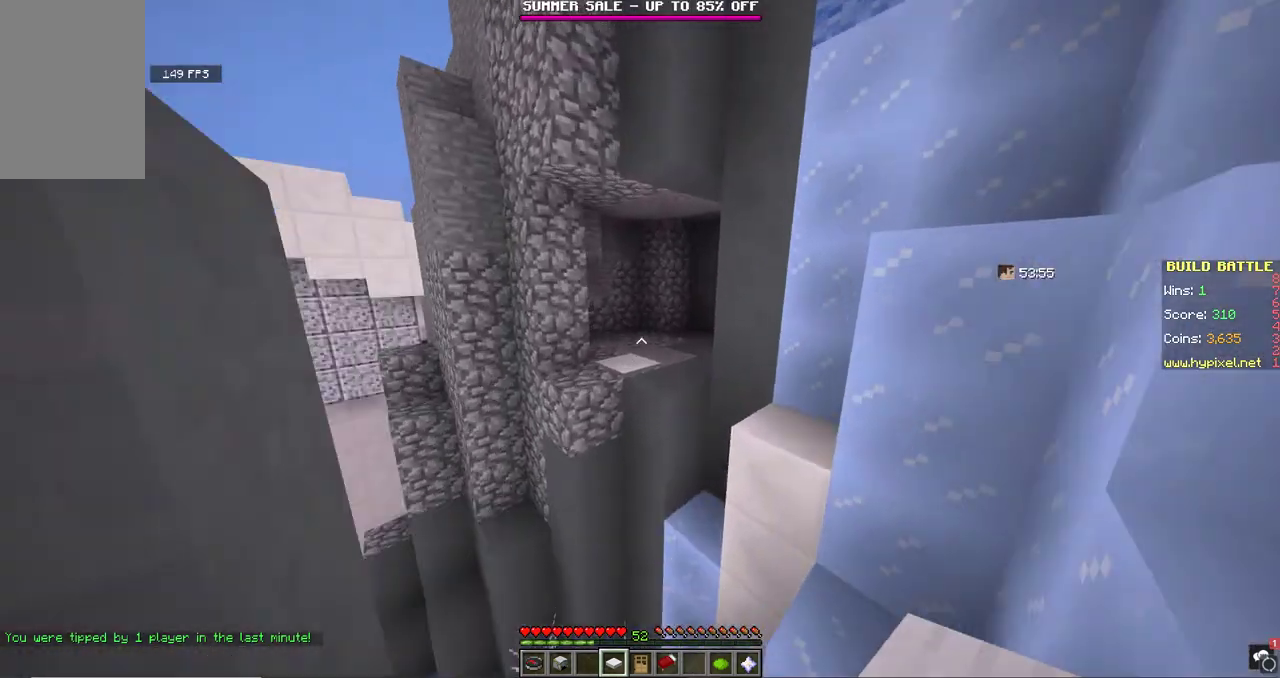
{"keys": ["a", "w"], "mouse": [], "events": [[133, "space", "down"], [367, "space", "up"], [467, "a", "down"]]}
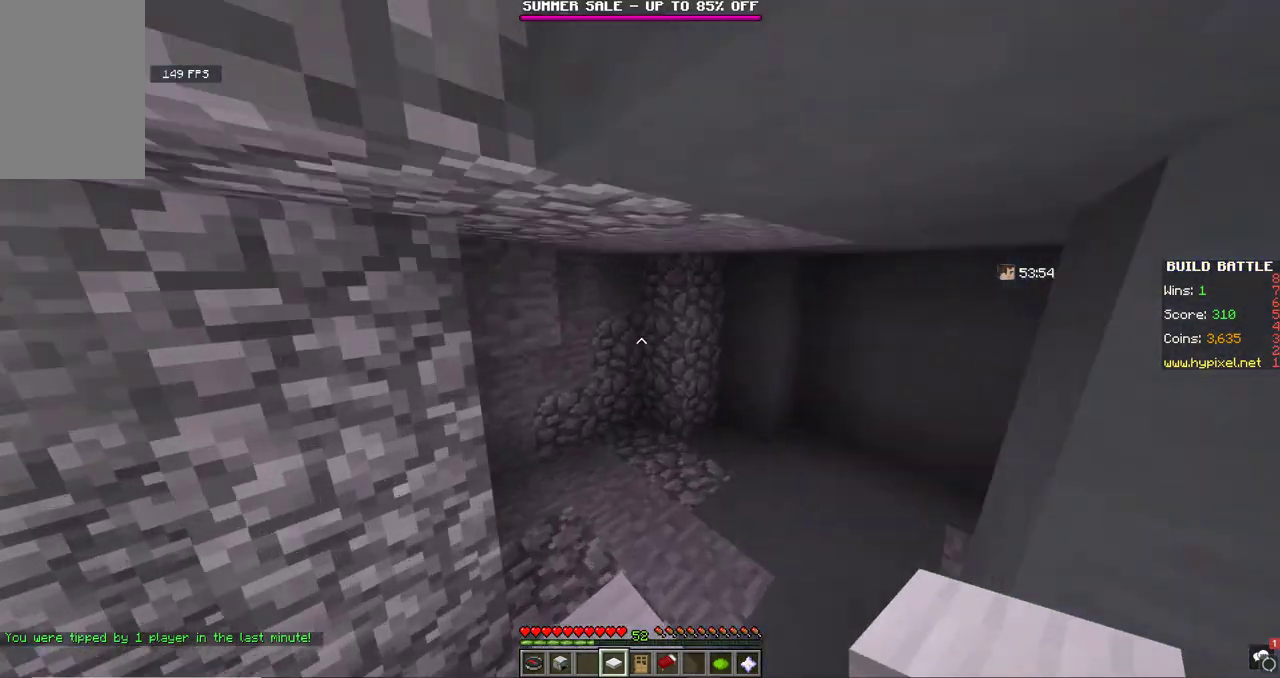
{"keys": ["a", "w"], "mouse": [], "events": [[233, "a", "up"], [467, "a", "down"]]}